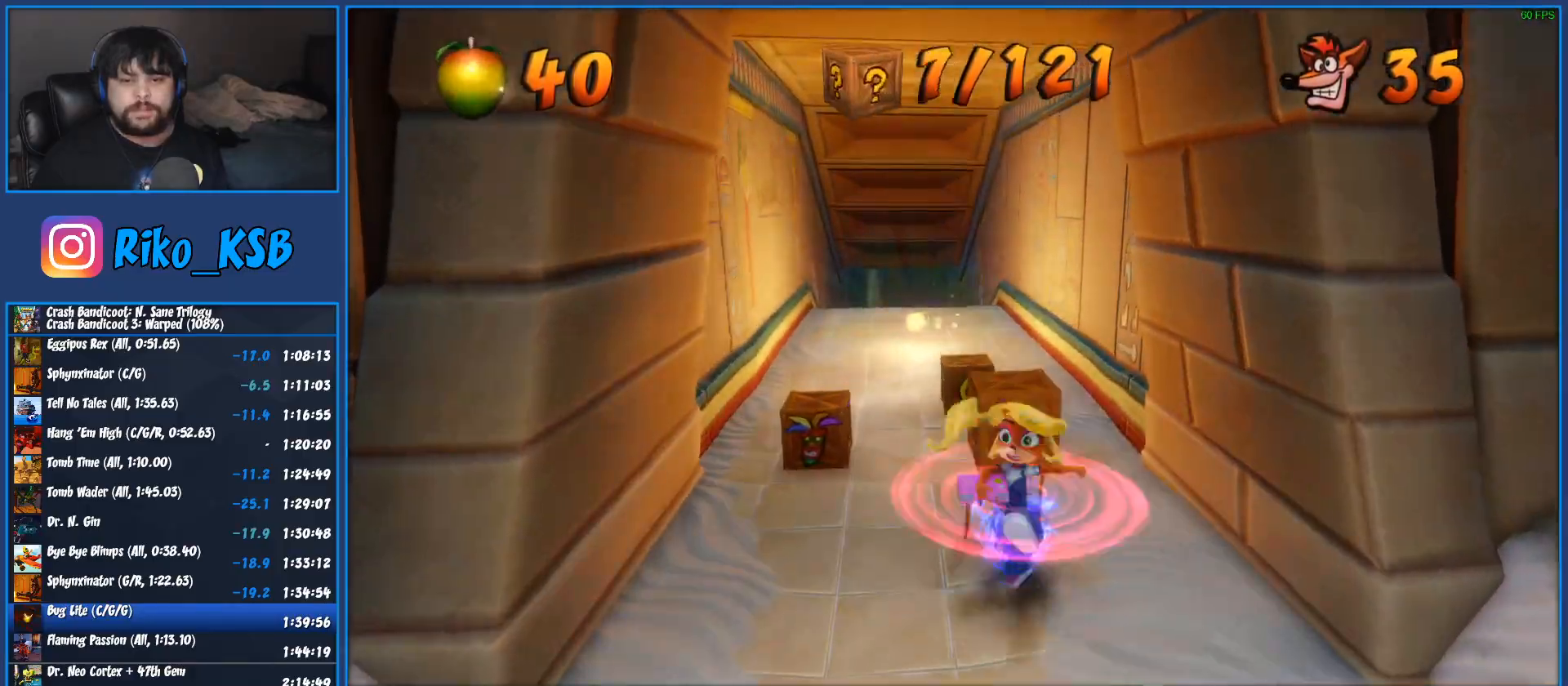
Gameplay with a controller (PlayStation layout); each line is a JSON object with the inputs held at the frame after it. "events" lists button and stick changes between this image and that frame as [ms after this image, input, new state], when the widget could be followed in between. Not read: R3 right_stick.
{"buttons": [], "left_stick": "up-left", "events": [[150, "SQUARE", "up"], [167, "left_stick", "up-left"]]}
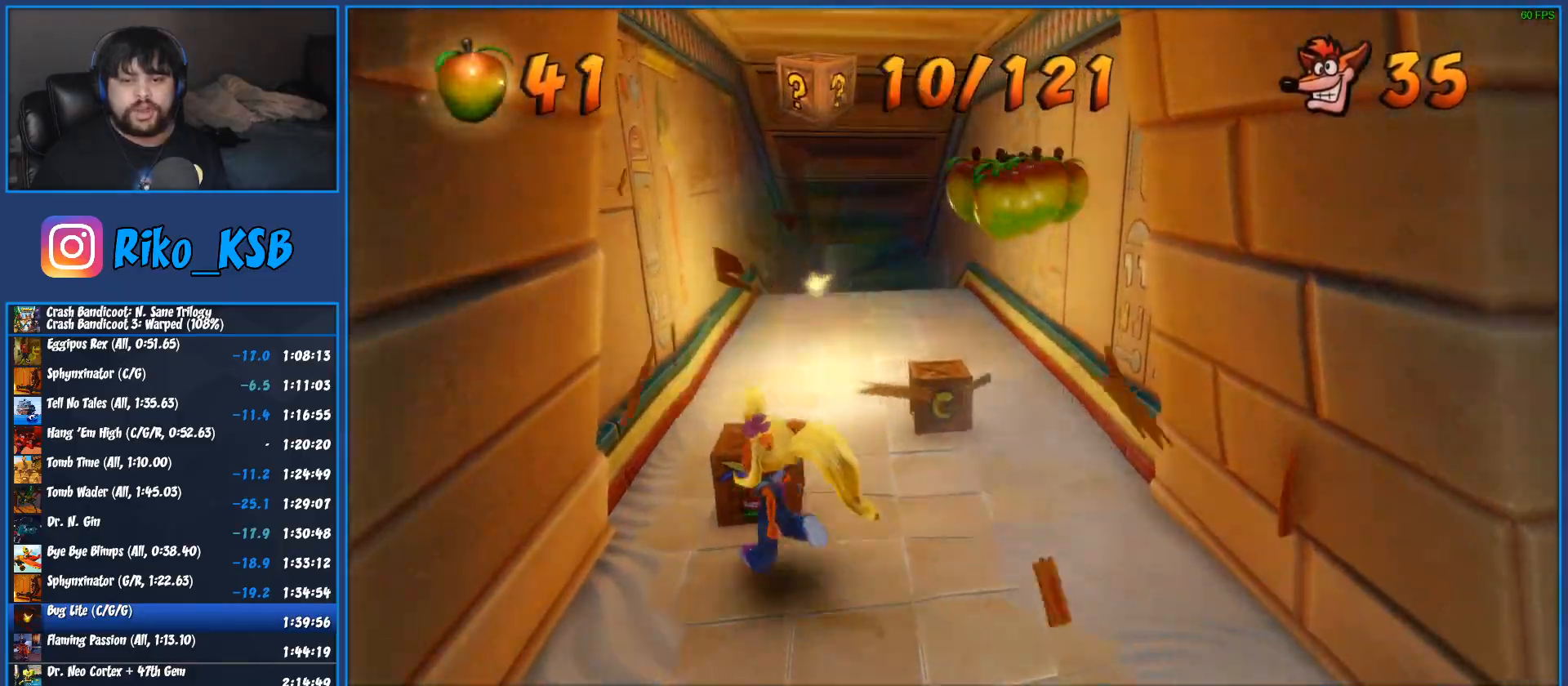
{"buttons": [], "left_stick": "up-right", "events": [[117, "left_stick", "up"], [183, "R1", "down"], [283, "R1", "up"], [350, "left_stick", "up-right"], [367, "SQUARE", "down"], [467, "SQUARE", "up"]]}
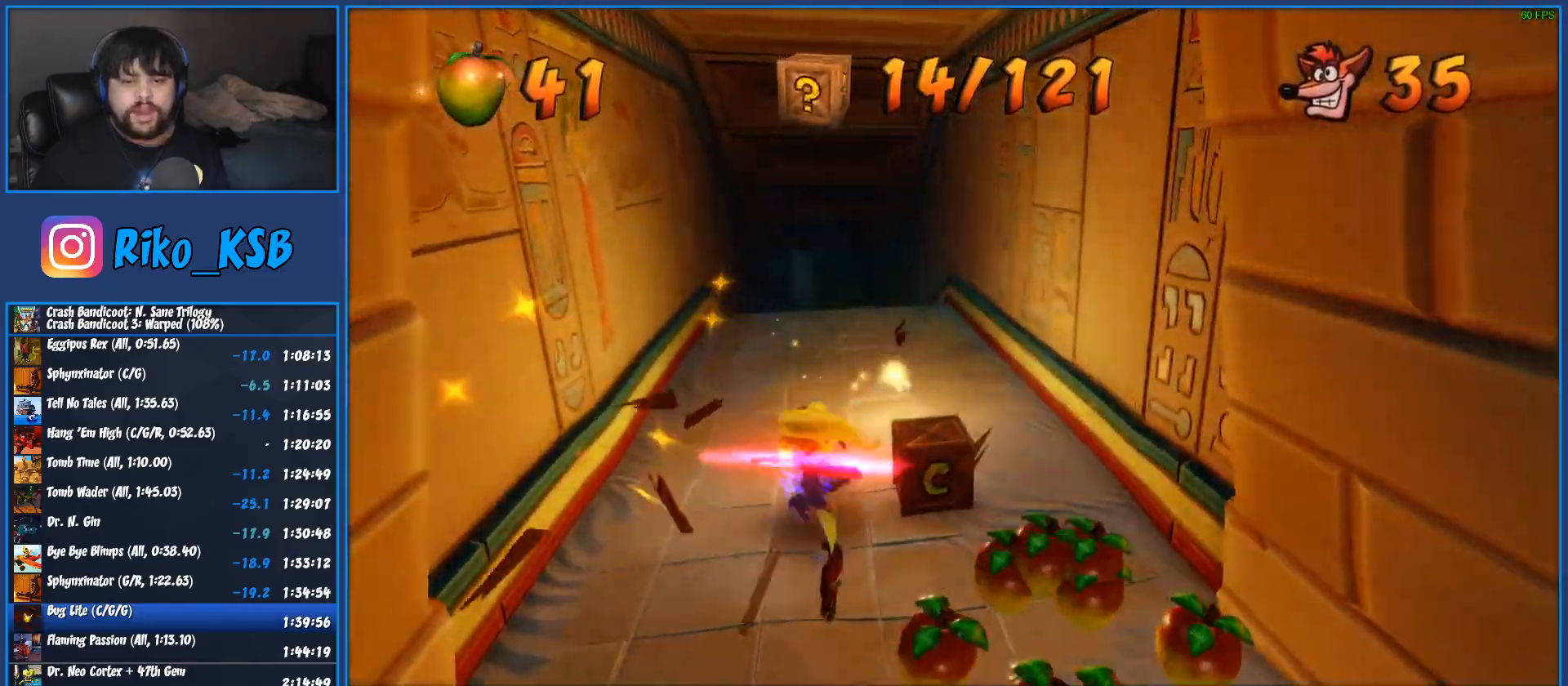
{"buttons": [], "left_stick": "up", "events": [[17, "CROSS", "down"], [17, "SQUARE", "down"], [83, "CROSS", "up"], [83, "SQUARE", "up"], [233, "left_stick", "up"], [317, "SQUARE", "down"], [383, "SQUARE", "up"]]}
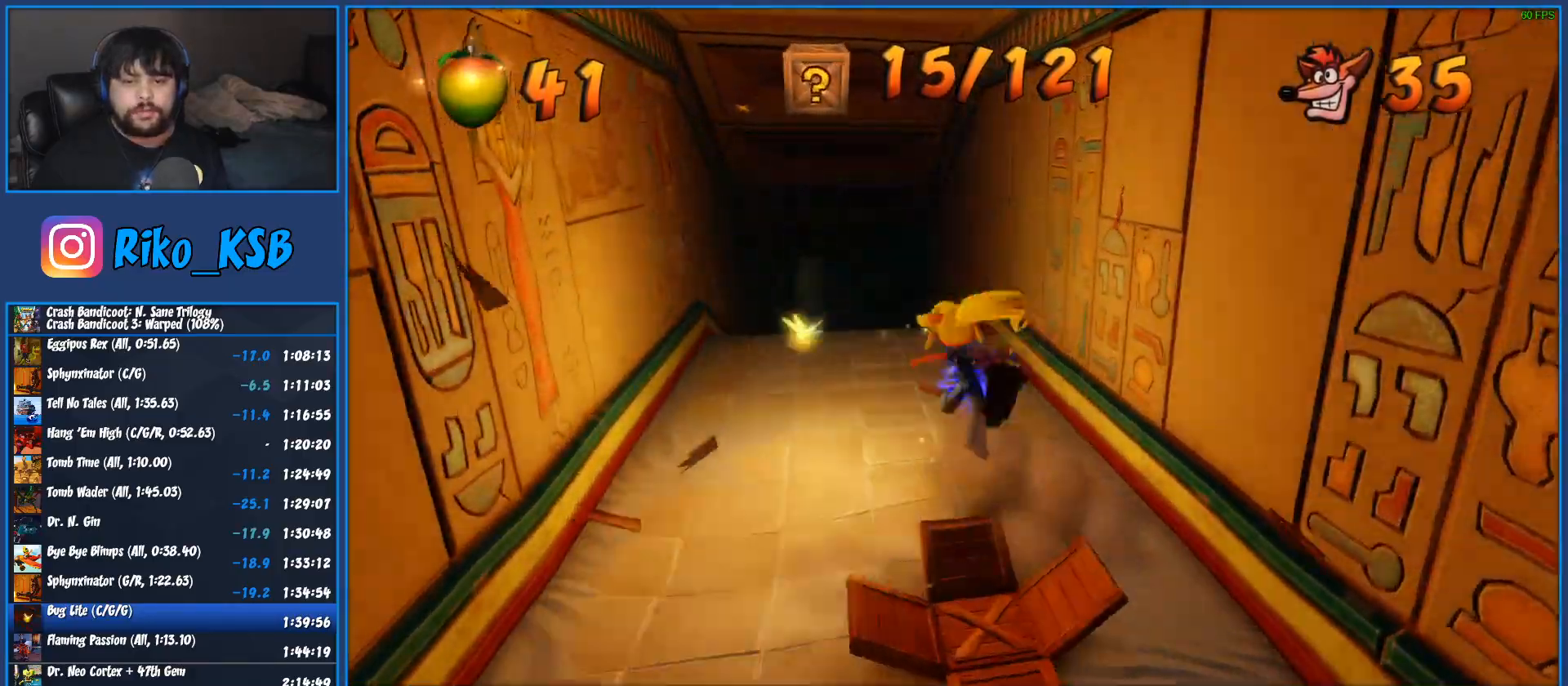
{"buttons": ["SQUARE"], "left_stick": "up", "events": [[183, "SQUARE", "down"], [250, "SQUARE", "up"], [433, "SQUARE", "down"]]}
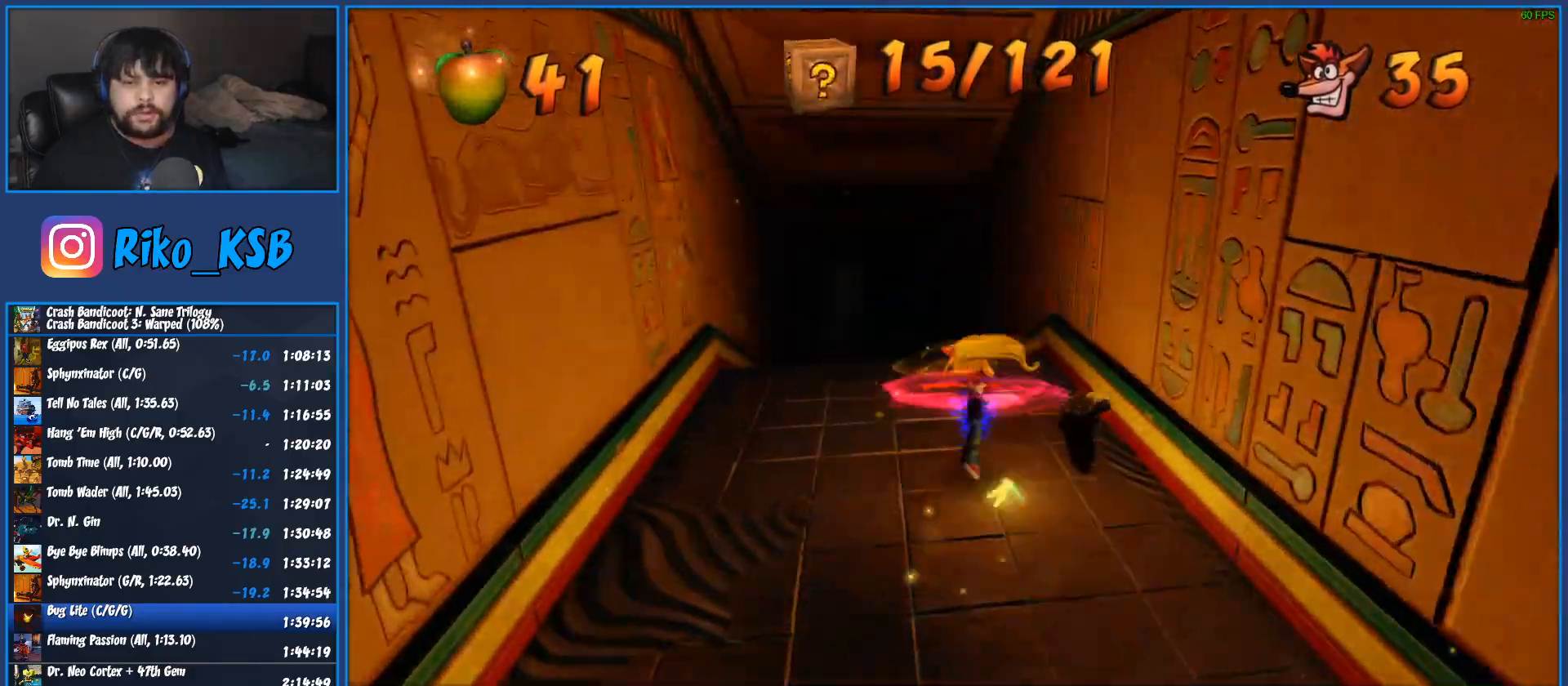
{"buttons": ["SQUARE"], "left_stick": "up", "events": [[17, "SQUARE", "up"], [167, "SQUARE", "down"], [250, "SQUARE", "up"], [350, "SQUARE", "down"], [417, "SQUARE", "up"], [500, "SQUARE", "down"]]}
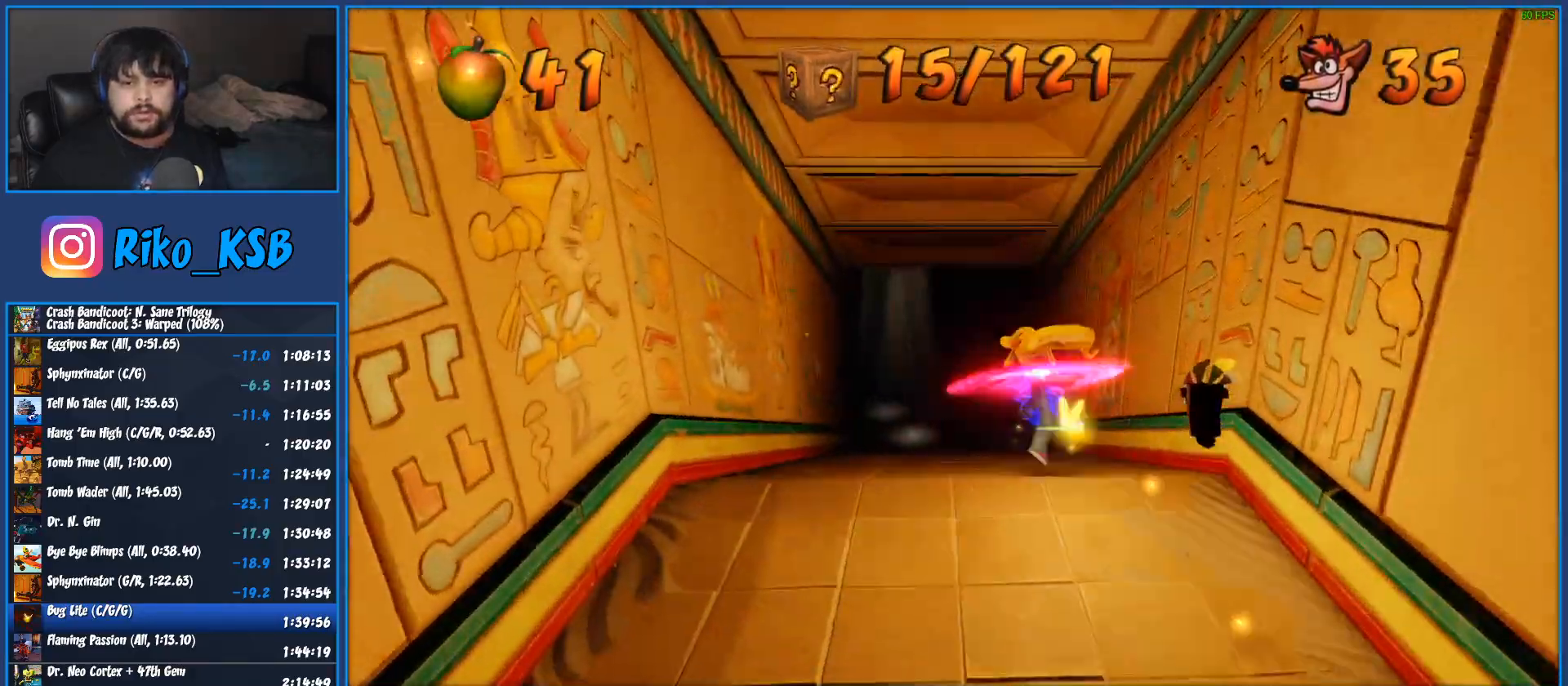
{"buttons": ["SQUARE"], "left_stick": "up", "events": [[100, "SQUARE", "up"], [183, "SQUARE", "down"], [267, "SQUARE", "up"], [350, "SQUARE", "down"], [417, "SQUARE", "up"], [500, "SQUARE", "down"]]}
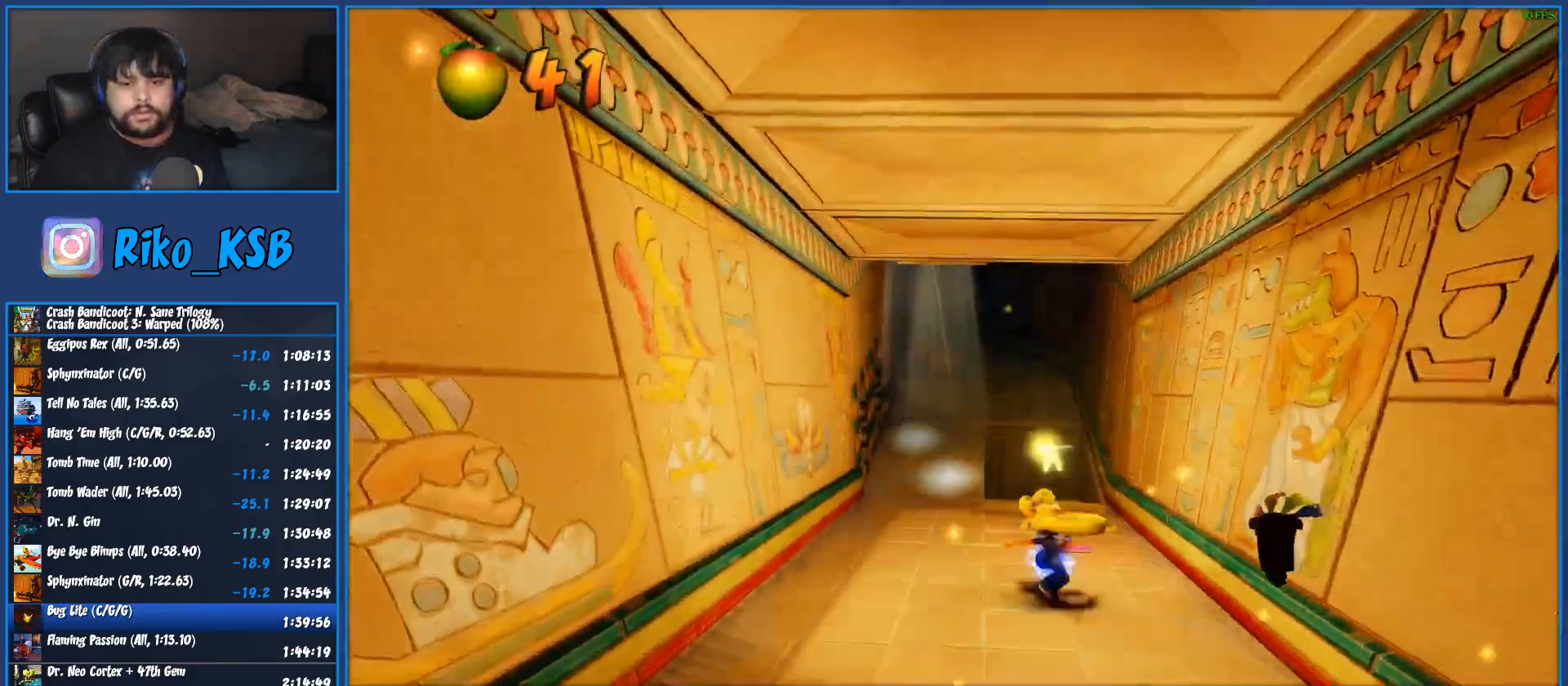
{"buttons": ["R1"], "left_stick": "up", "events": [[100, "SQUARE", "up"], [150, "SQUARE", "down"], [233, "SQUARE", "up"], [467, "R1", "down"]]}
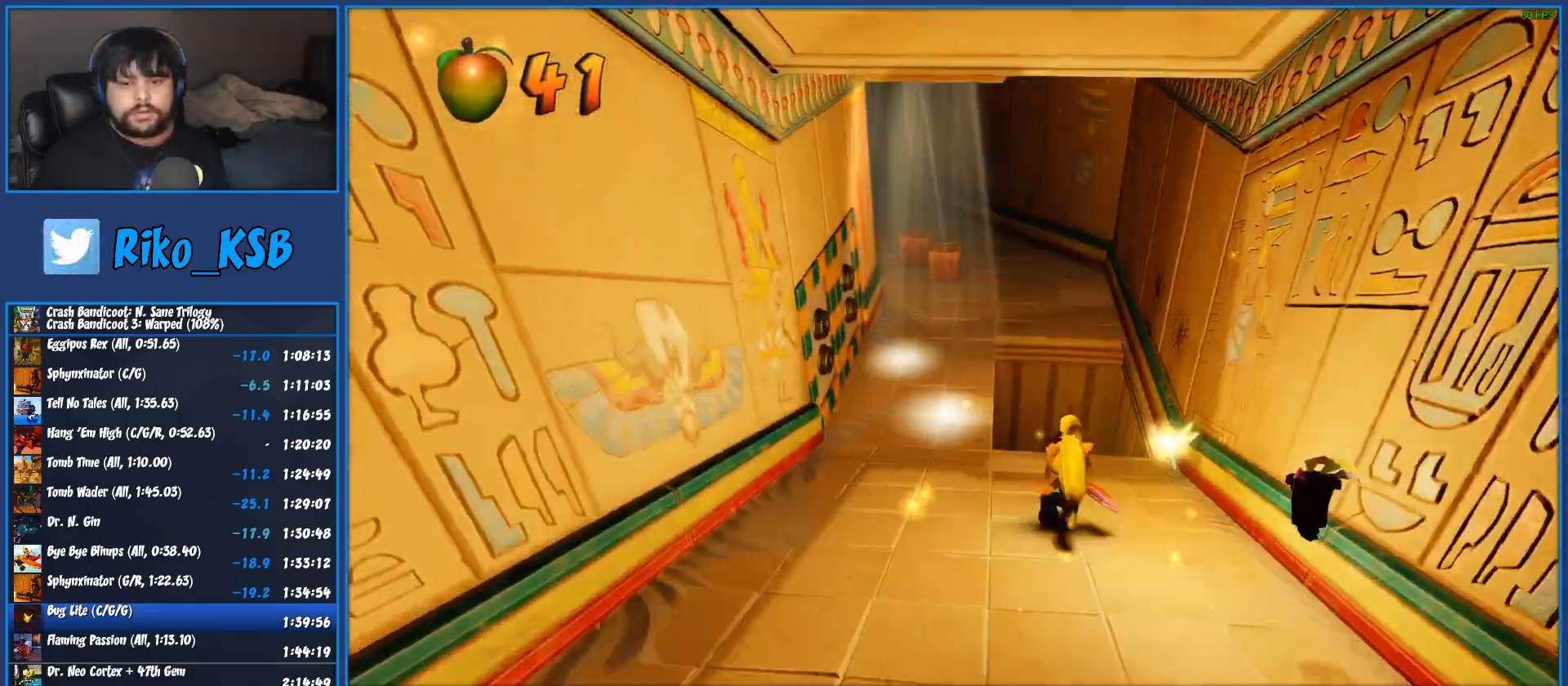
{"buttons": ["CROSS", "R1"], "left_stick": "up", "events": [[267, "CROSS", "down"]]}
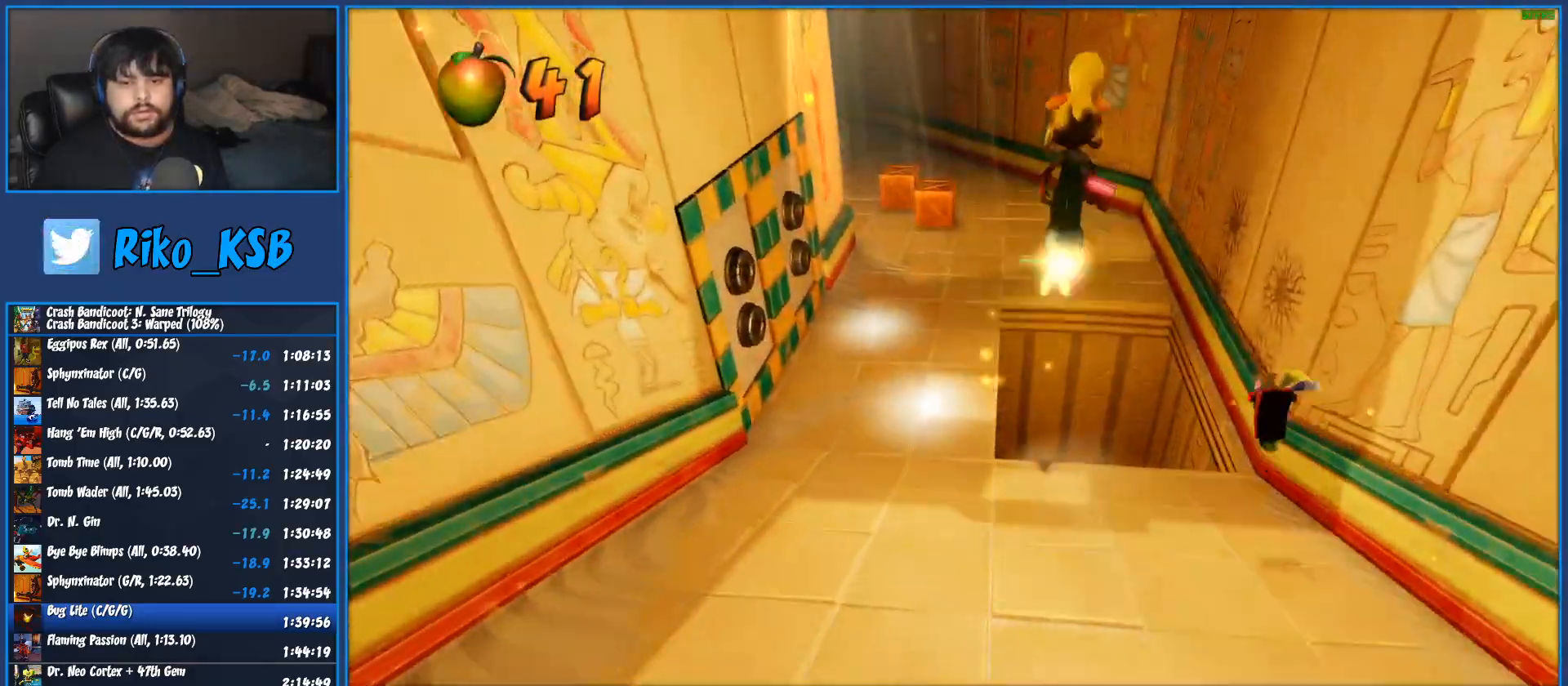
{"buttons": [], "left_stick": "up", "events": [[367, "R1", "up"], [383, "CROSS", "up"]]}
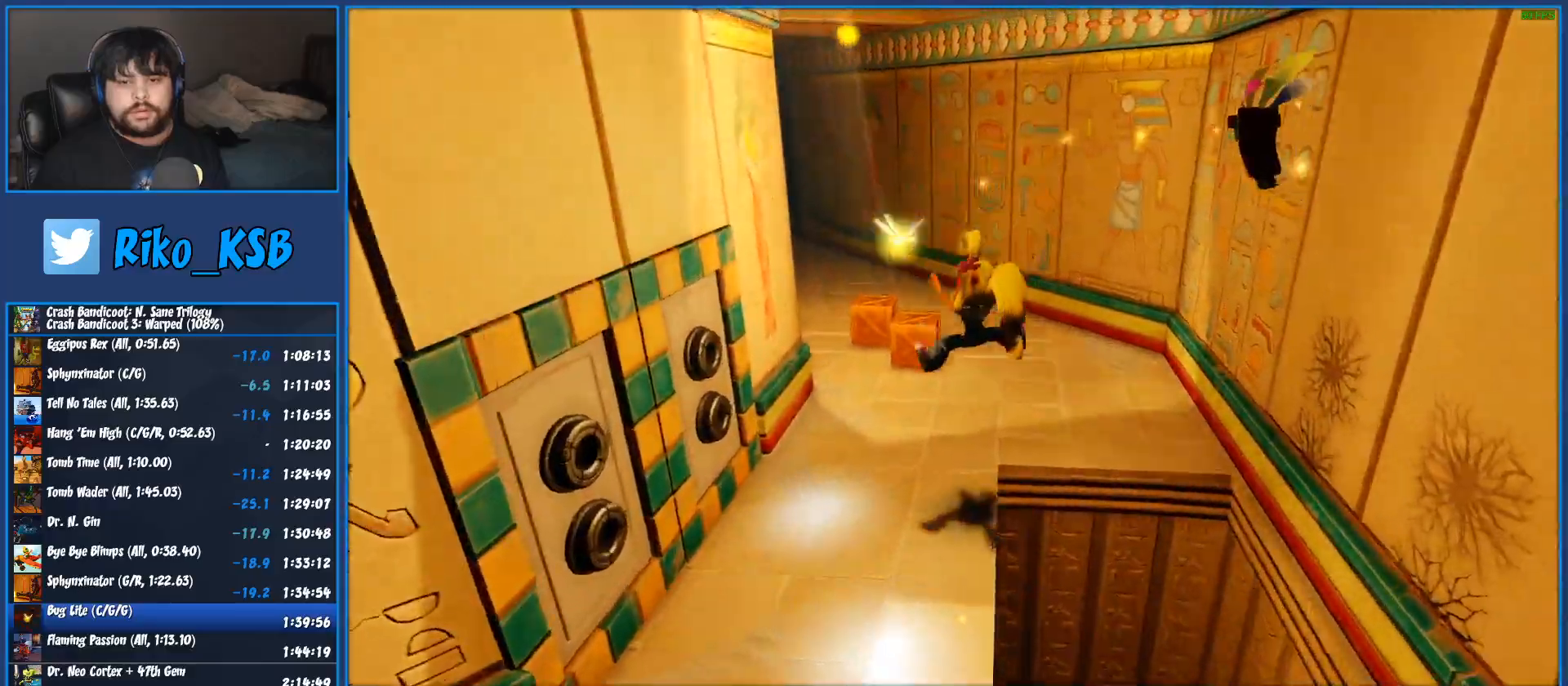
{"buttons": [], "left_stick": "up", "events": []}
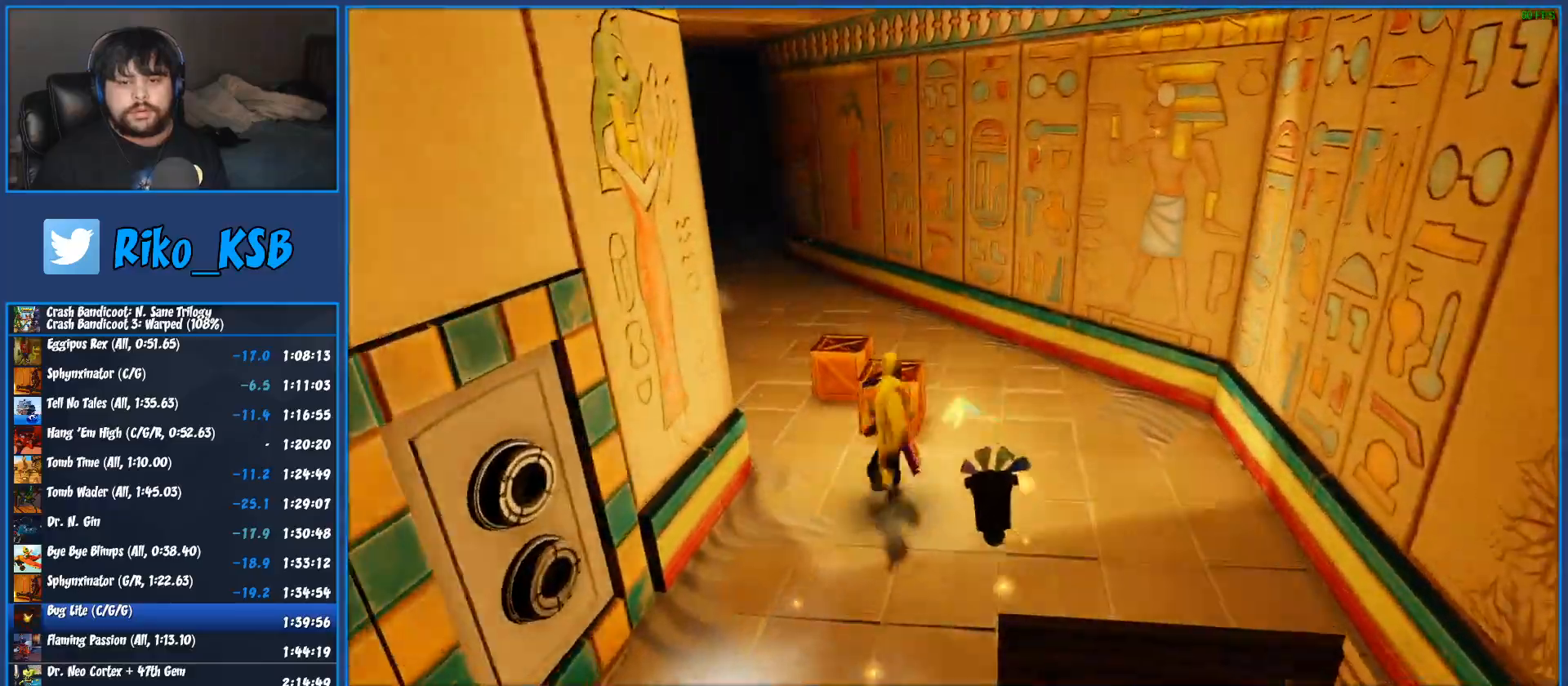
{"buttons": [], "left_stick": "up", "events": [[83, "R1", "down"], [183, "R1", "up"], [267, "SQUARE", "down"], [317, "SQUARE", "up"], [367, "SQUARE", "down"], [433, "SQUARE", "up"]]}
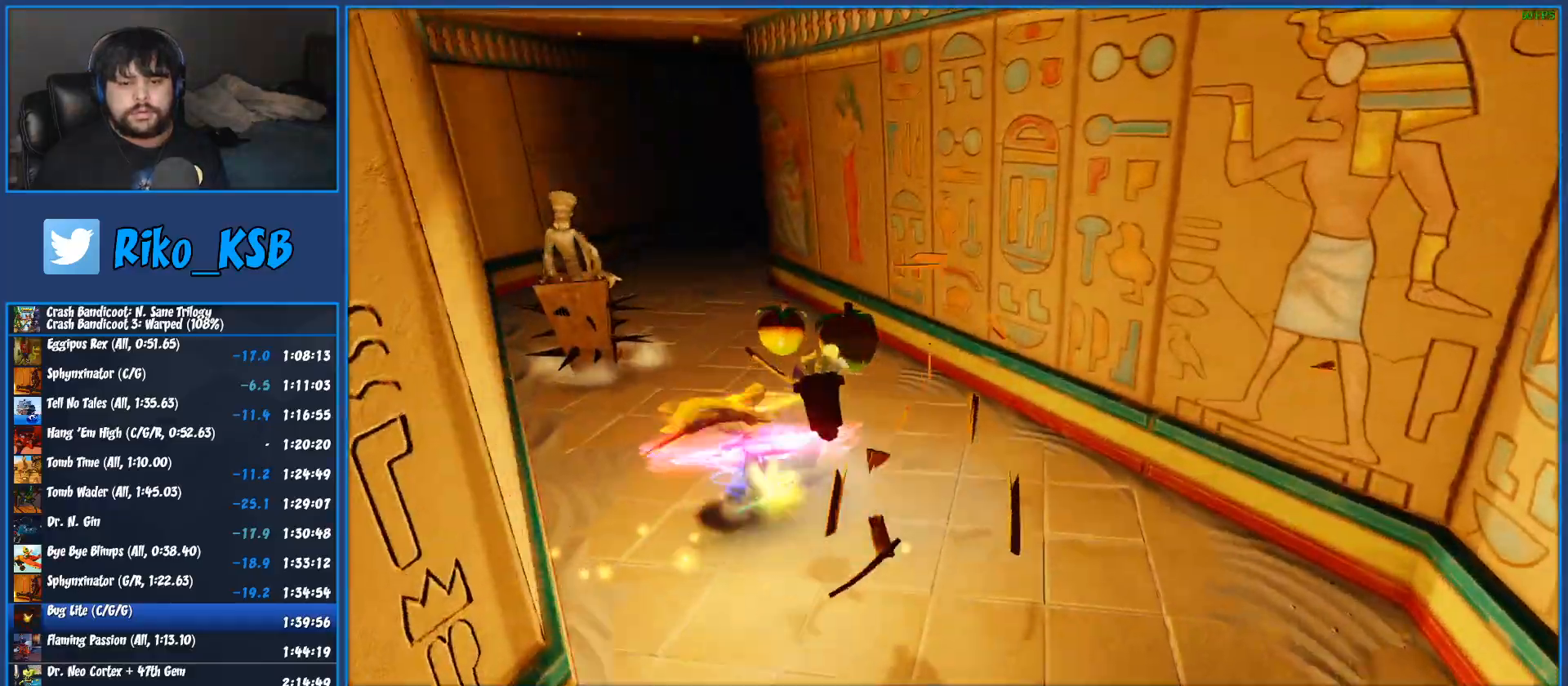
{"buttons": [], "left_stick": "up", "events": [[200, "SQUARE", "down"], [267, "SQUARE", "up"]]}
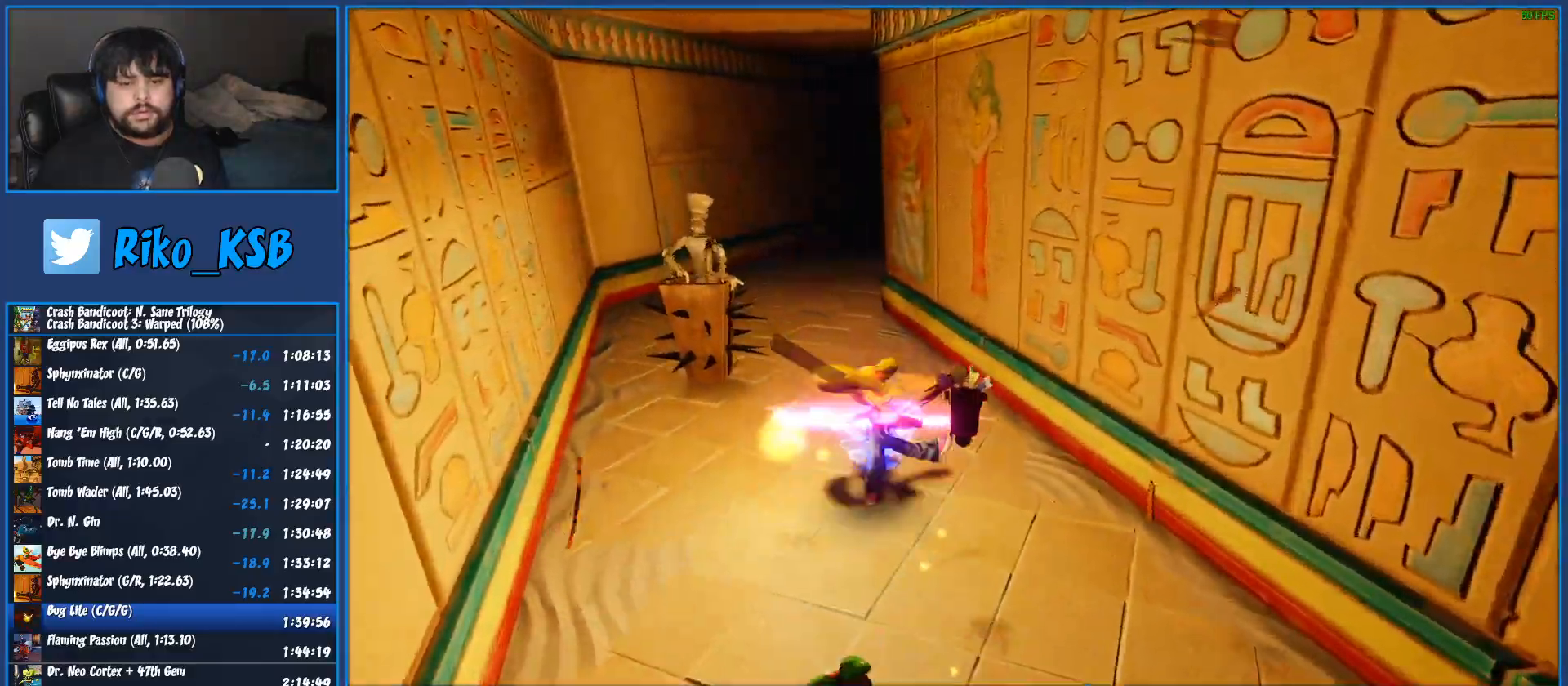
{"buttons": [], "left_stick": "up", "events": [[17, "CROSS", "down"], [17, "SQUARE", "down"], [67, "CROSS", "up"], [67, "SQUARE", "up"]]}
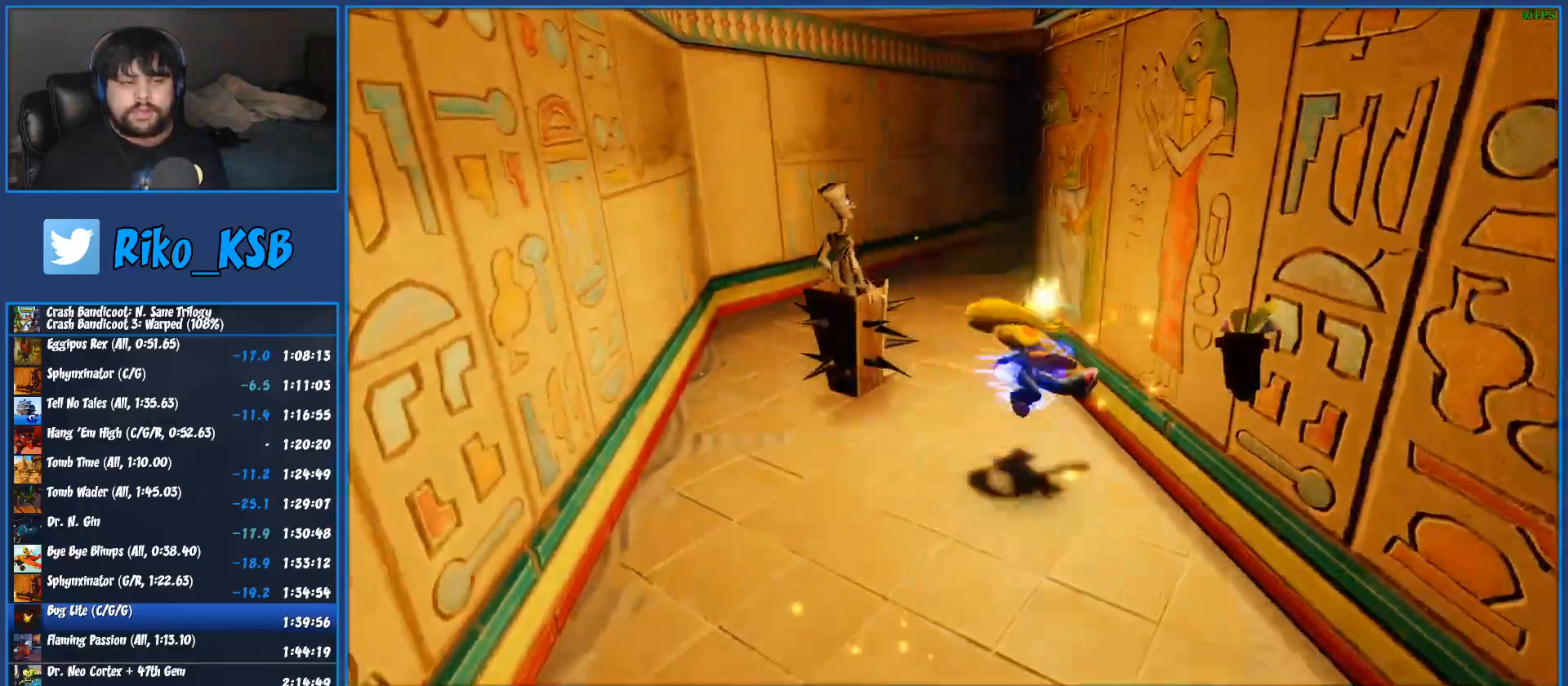
{"buttons": ["R1"], "left_stick": "up", "events": [[383, "R1", "down"]]}
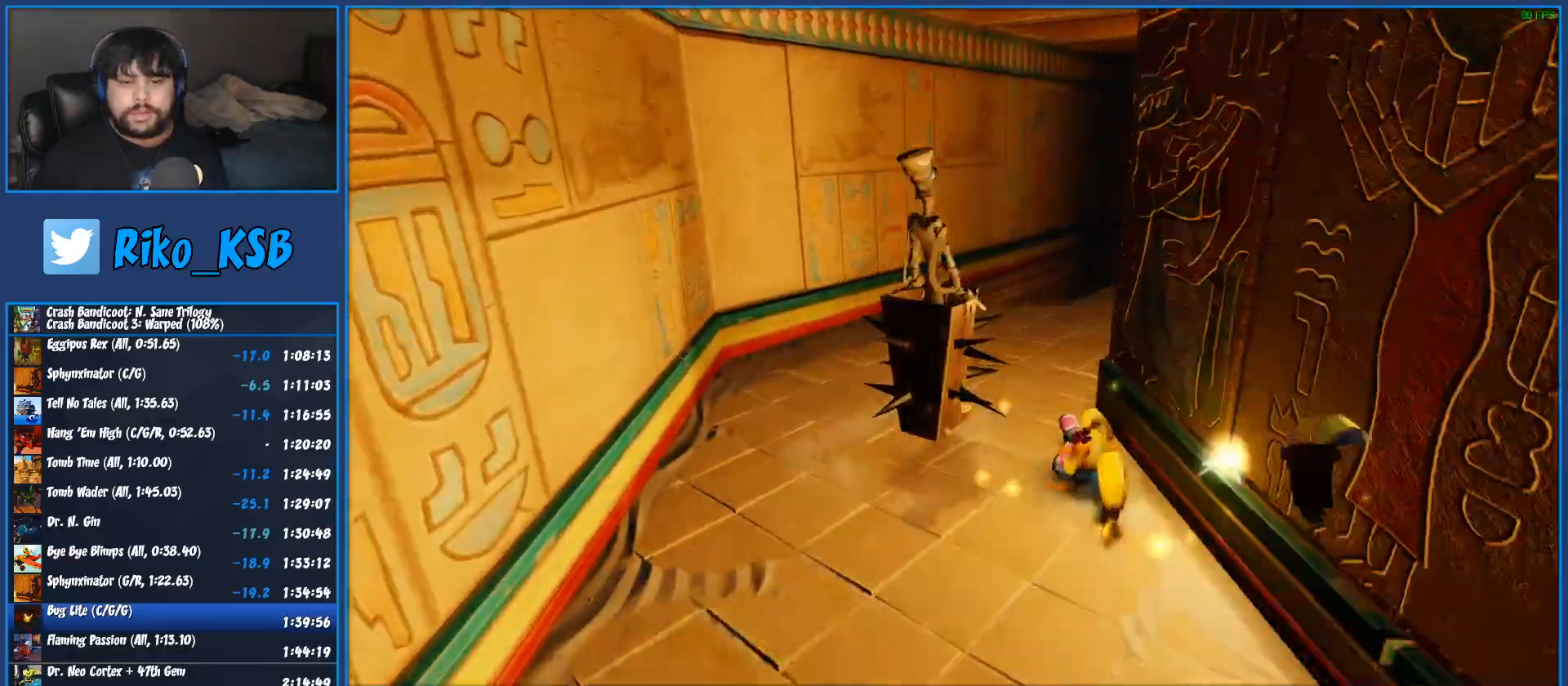
{"buttons": [], "left_stick": "up", "events": [[33, "R1", "up"], [117, "SQUARE", "down"], [283, "SQUARE", "up"]]}
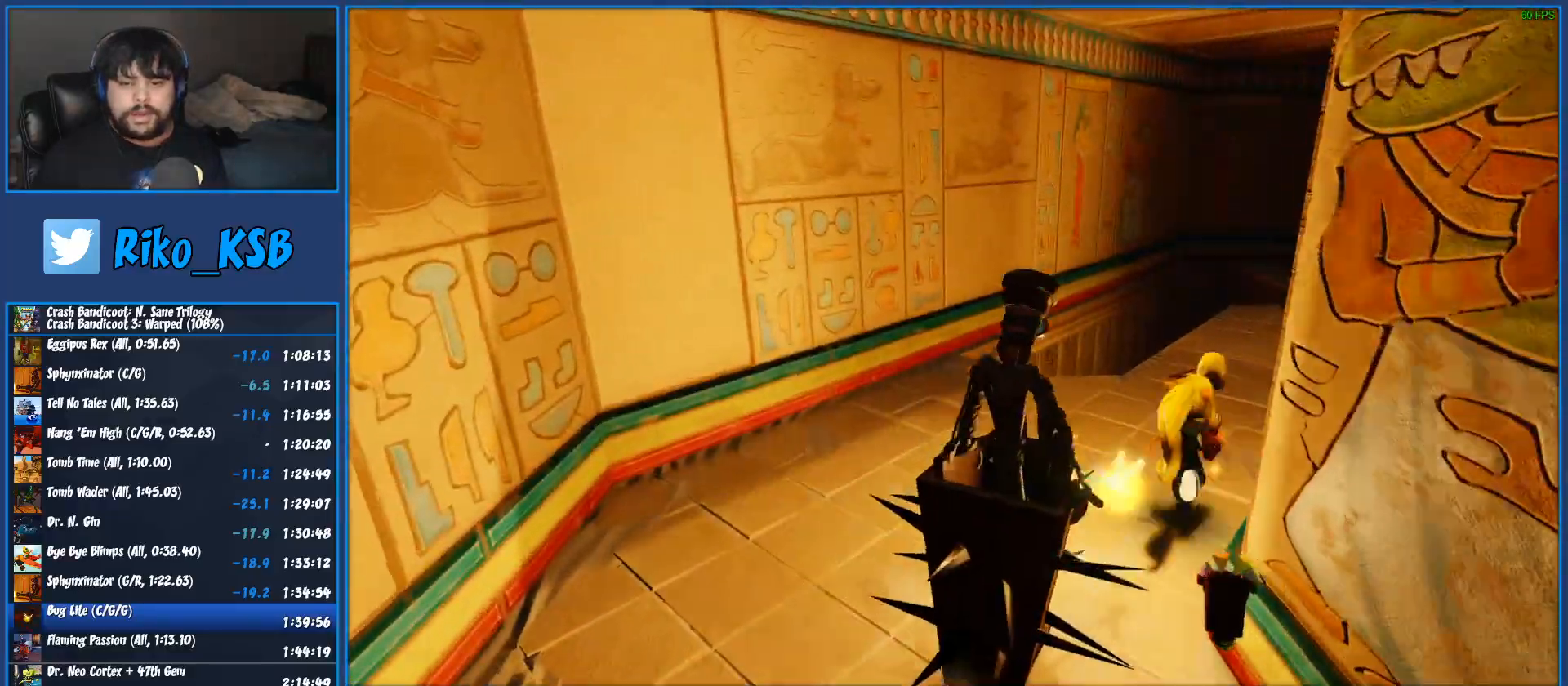
{"buttons": [], "left_stick": "up", "events": [[33, "R1", "down"], [183, "R1", "up"], [283, "SQUARE", "down"], [500, "SQUARE", "up"]]}
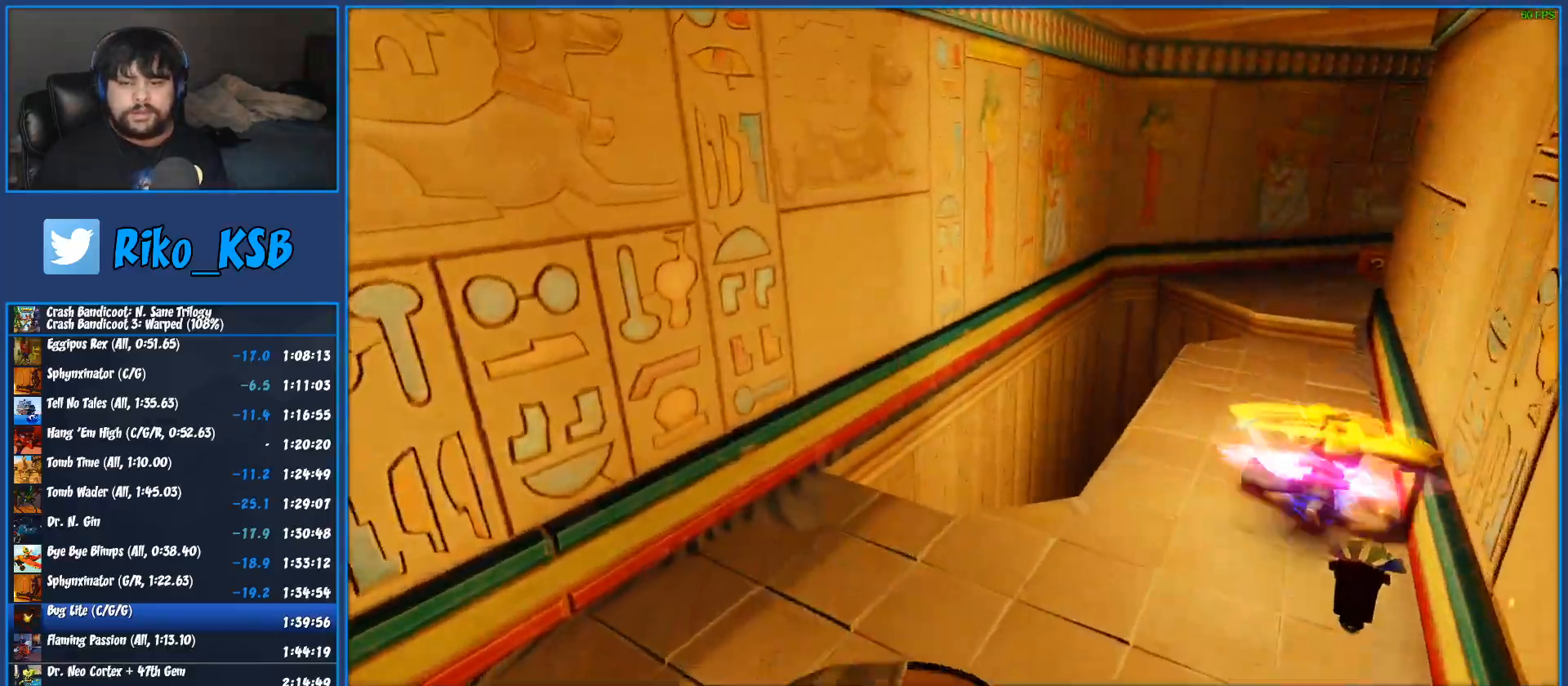
{"buttons": ["R1"], "left_stick": "up", "events": [[483, "R1", "down"]]}
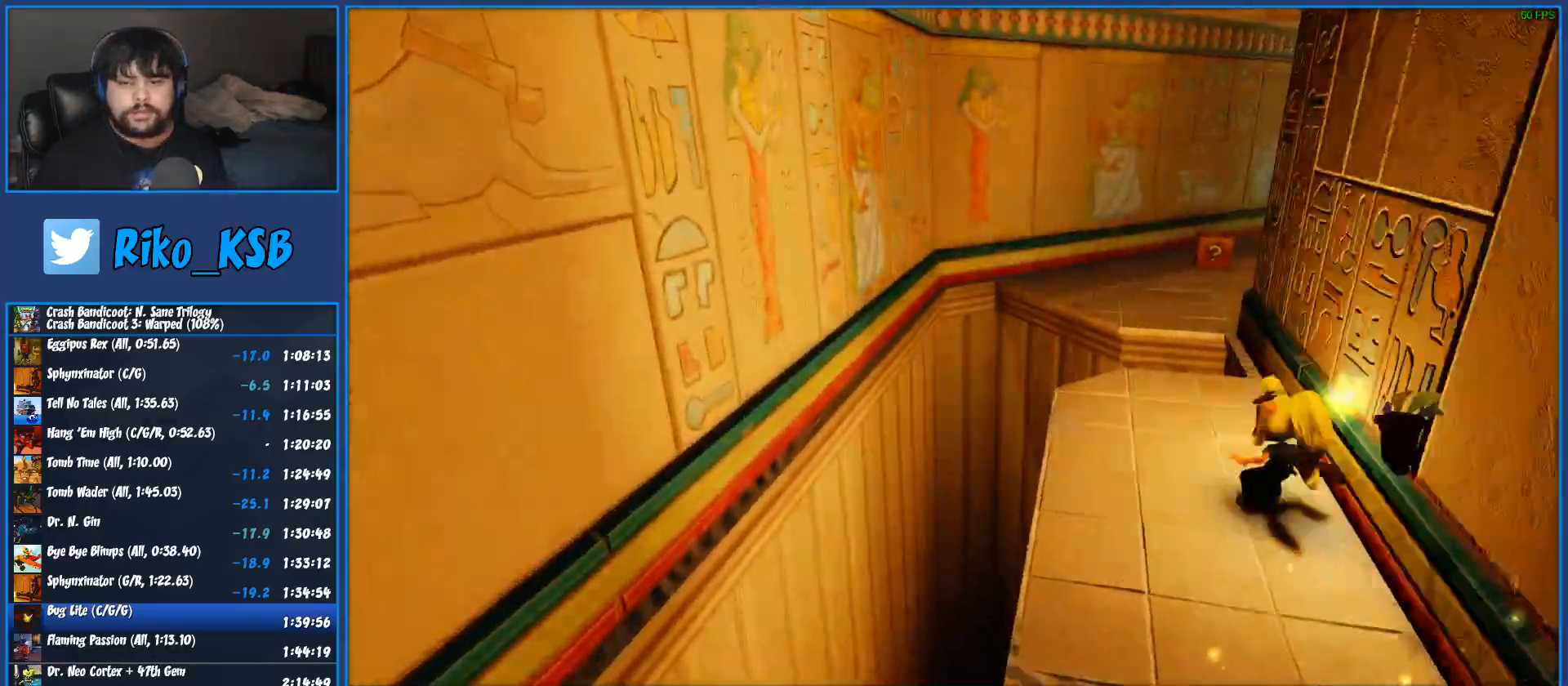
{"buttons": [], "left_stick": "up", "events": [[100, "R1", "up"], [183, "SQUARE", "down"], [233, "SQUARE", "up"], [300, "CROSS", "down"], [300, "SQUARE", "down"], [367, "SQUARE", "up"], [383, "CROSS", "up"]]}
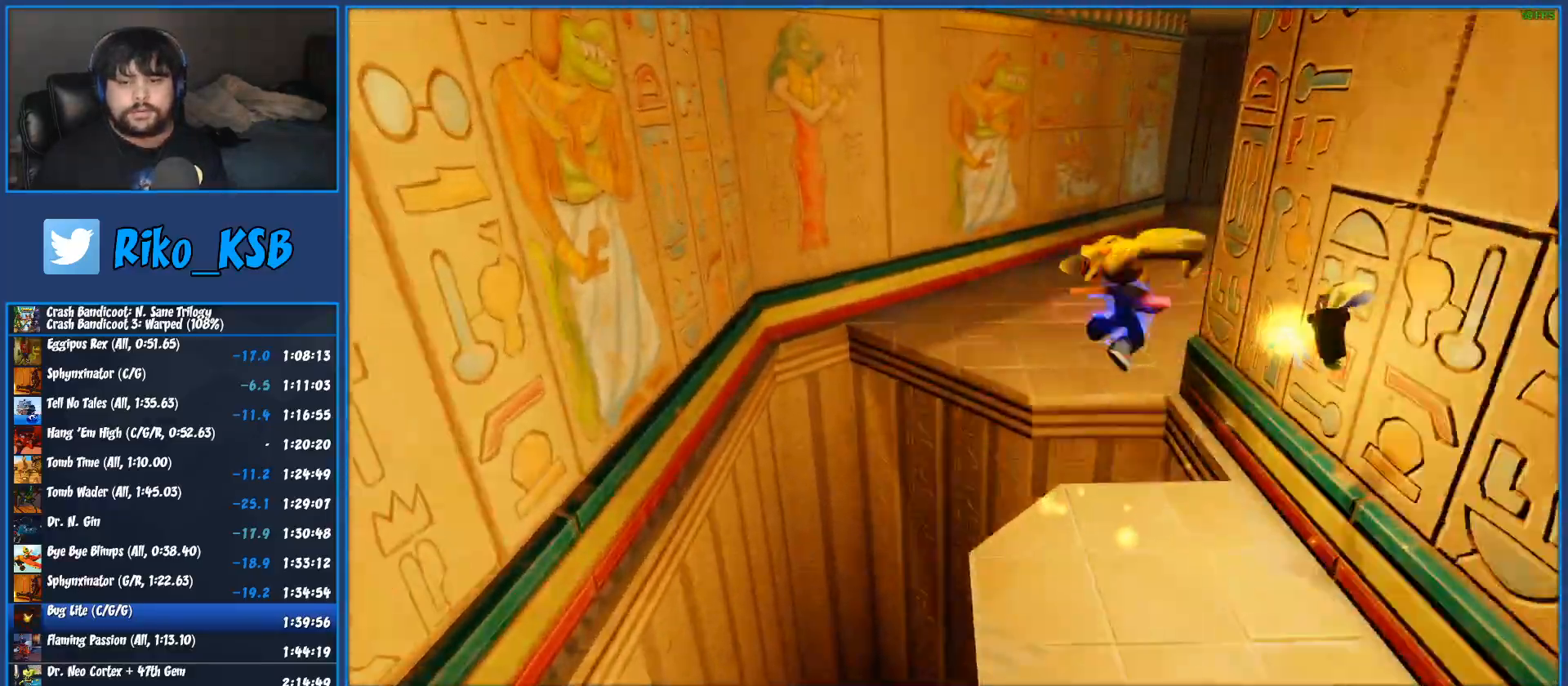
{"buttons": [], "left_stick": "up", "events": [[167, "SQUARE", "down"], [233, "SQUARE", "up"]]}
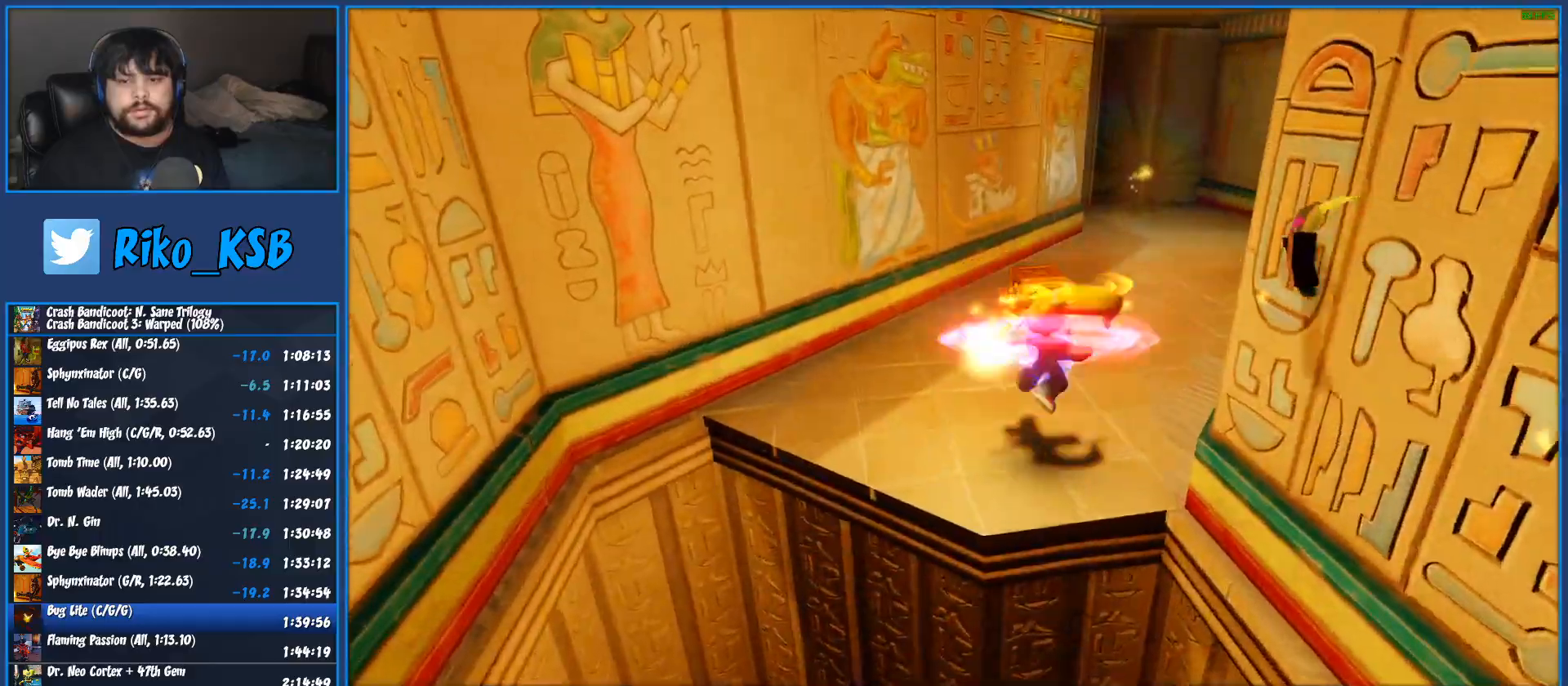
{"buttons": ["SQUARE"], "left_stick": "up", "events": [[117, "SQUARE", "down"], [200, "SQUARE", "up"], [300, "SQUARE", "down"], [383, "SQUARE", "up"], [483, "SQUARE", "down"]]}
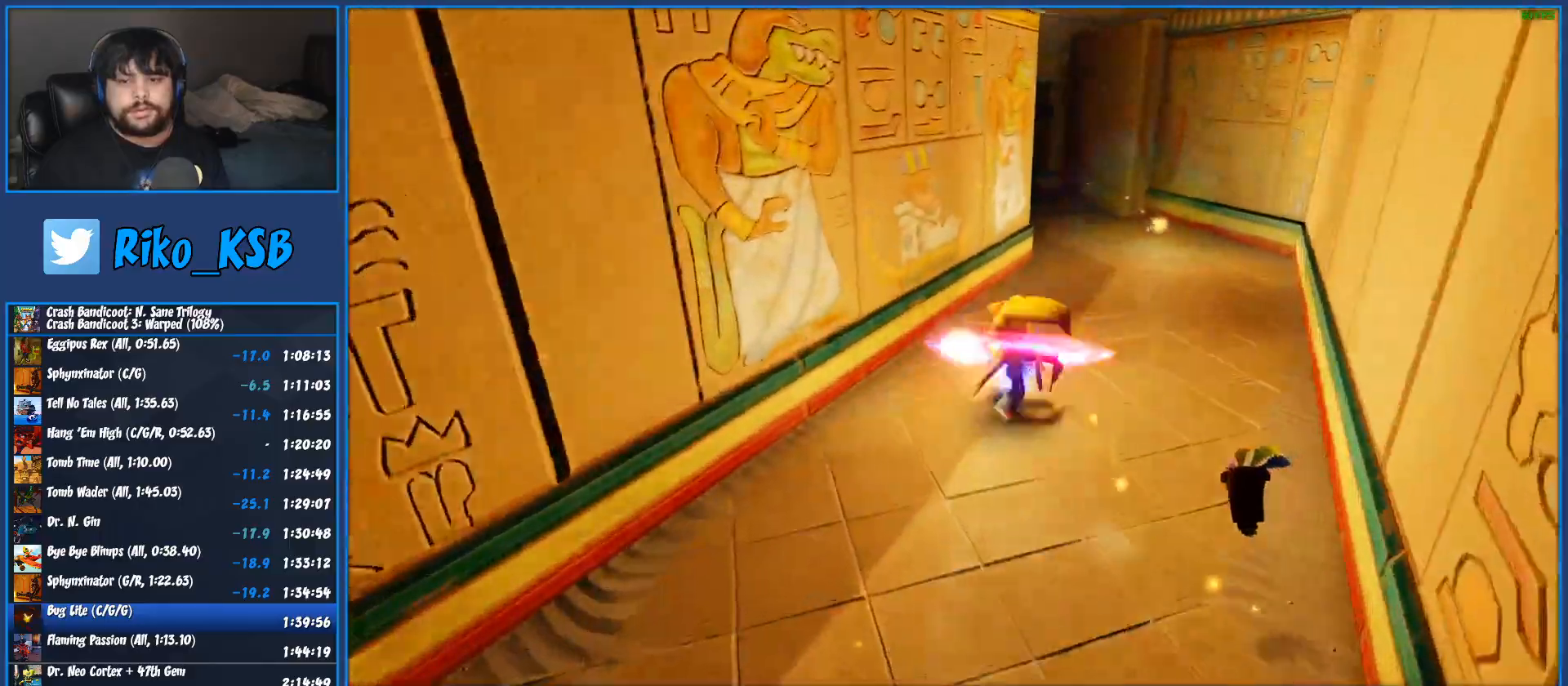
{"buttons": [], "left_stick": "up", "events": [[67, "SQUARE", "up"], [167, "SQUARE", "down"], [250, "SQUARE", "up"], [350, "SQUARE", "down"], [450, "SQUARE", "up"]]}
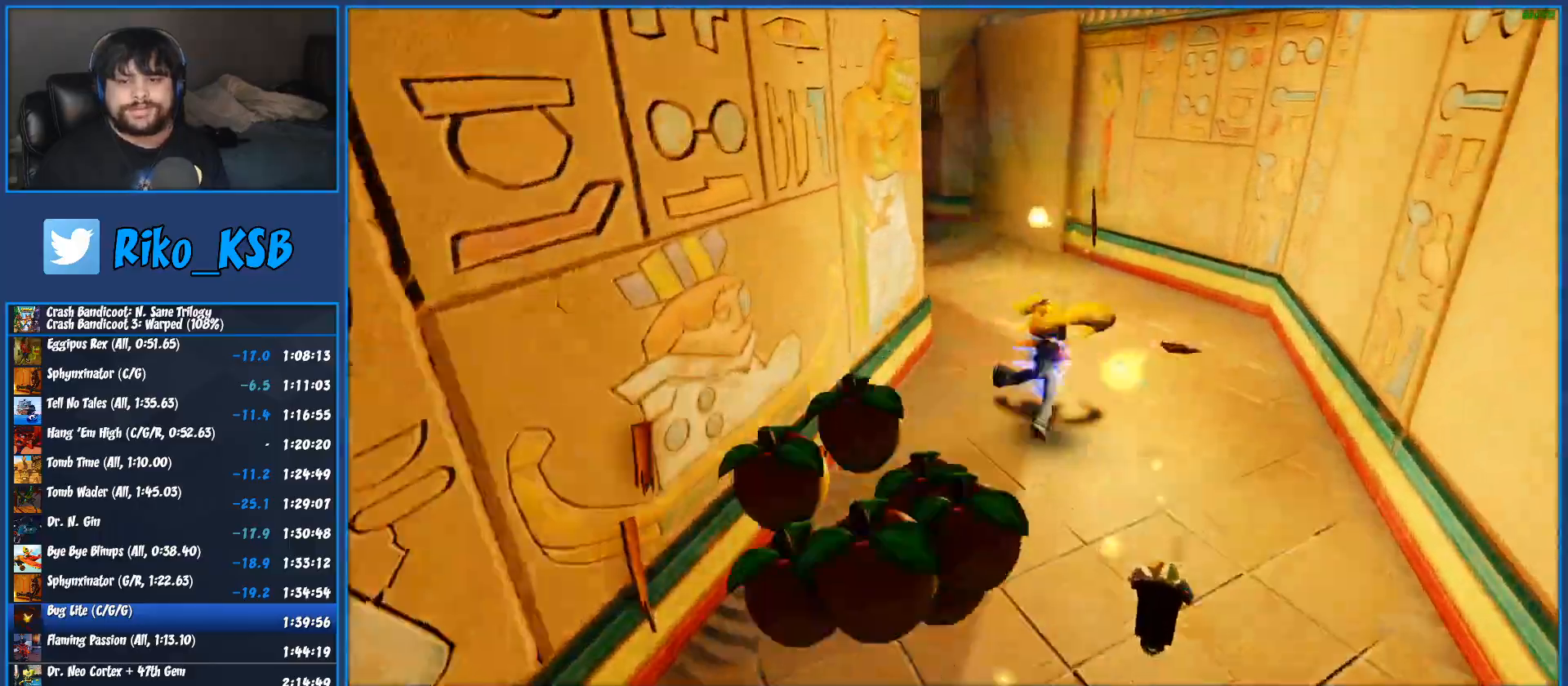
{"buttons": [], "left_stick": "up", "events": [[33, "SQUARE", "down"], [133, "SQUARE", "up"], [233, "SQUARE", "down"], [317, "SQUARE", "up"], [400, "SQUARE", "down"], [500, "SQUARE", "up"]]}
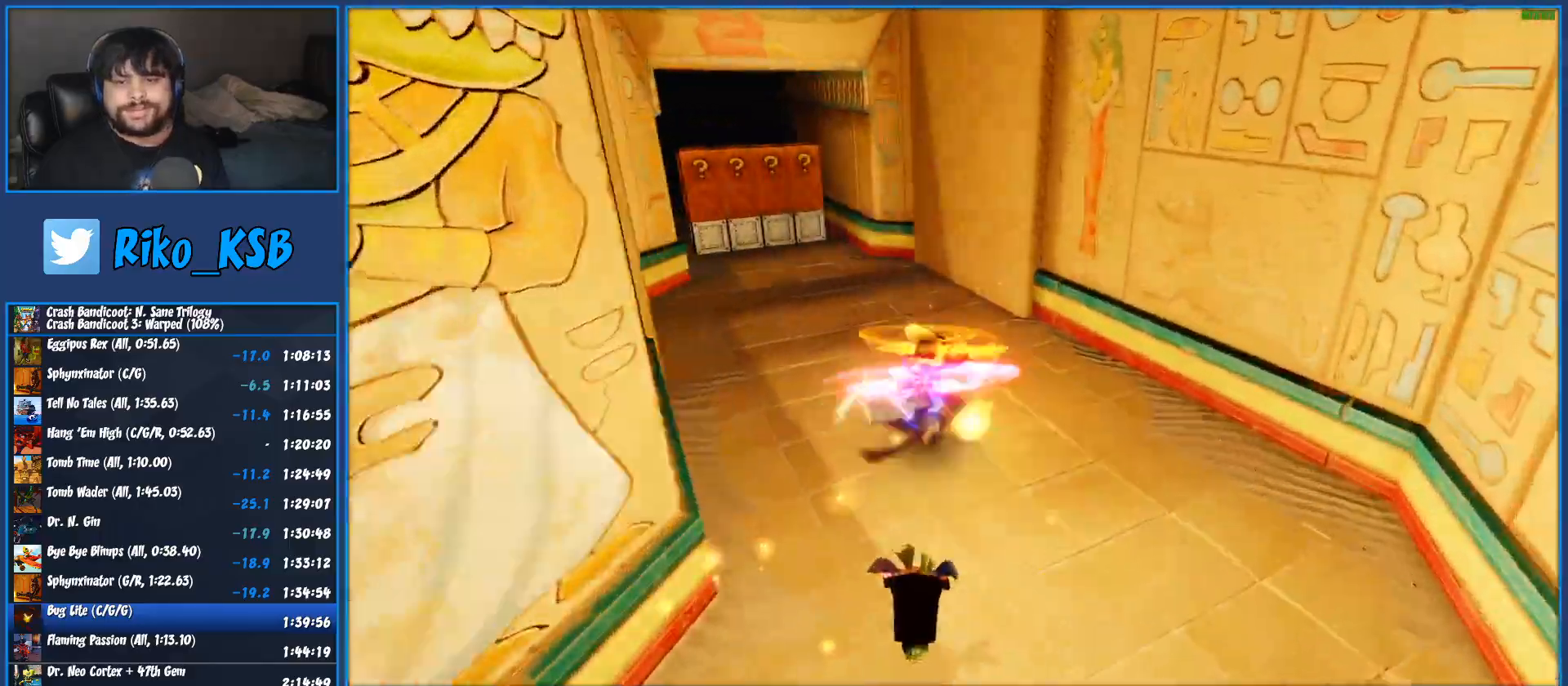
{"buttons": [], "left_stick": "up", "events": [[83, "SQUARE", "down"], [167, "SQUARE", "up"], [233, "SQUARE", "down"], [350, "SQUARE", "up"]]}
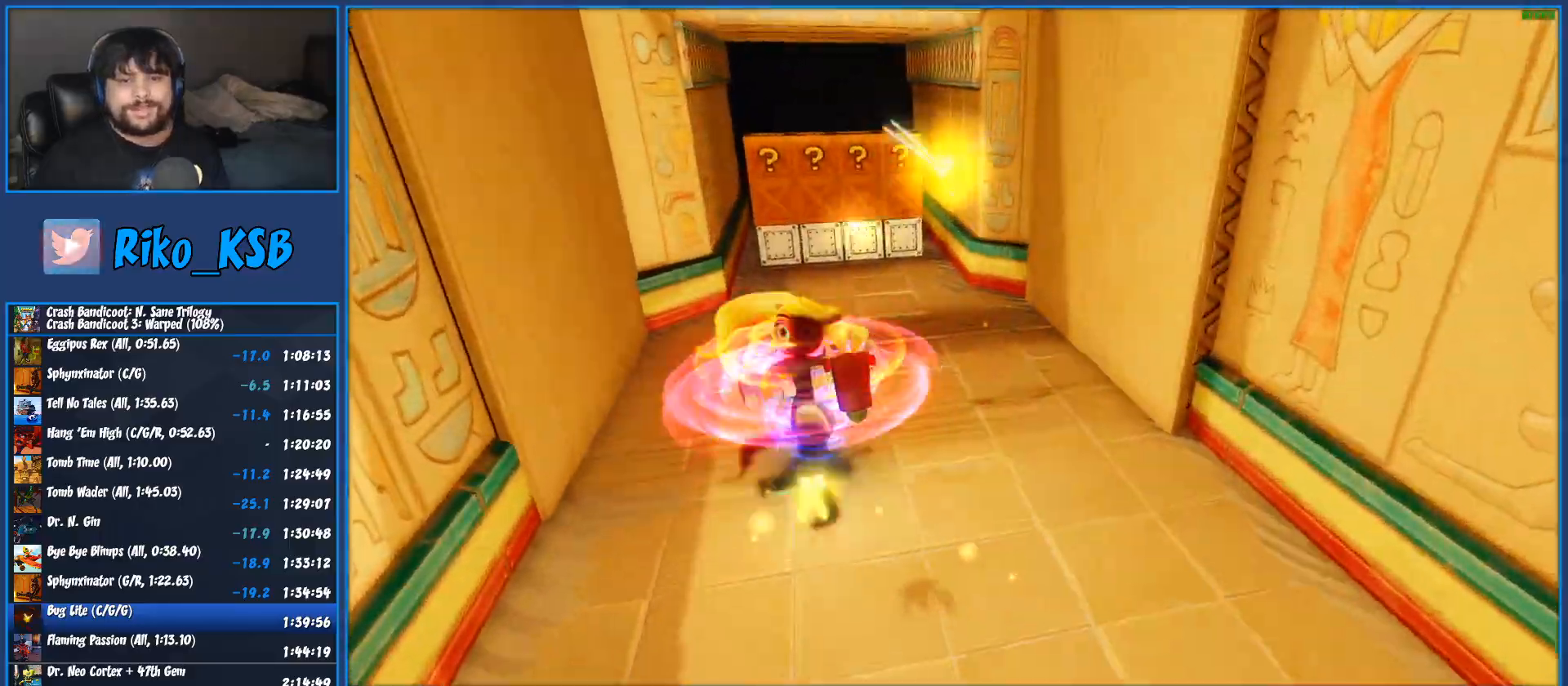
{"buttons": ["R1"], "left_stick": "up", "events": [[250, "R1", "down"]]}
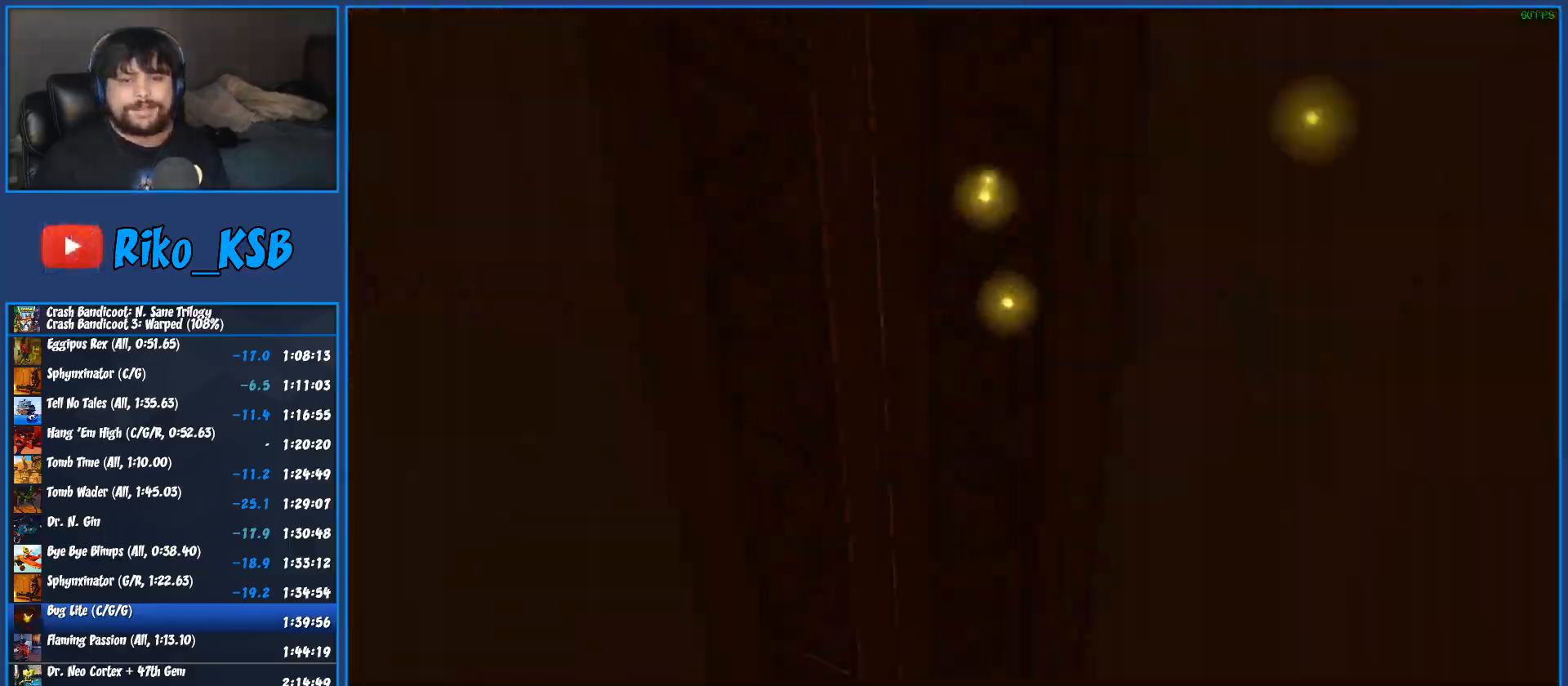
{"buttons": [], "left_stick": "up", "events": [[100, "R1", "up"]]}
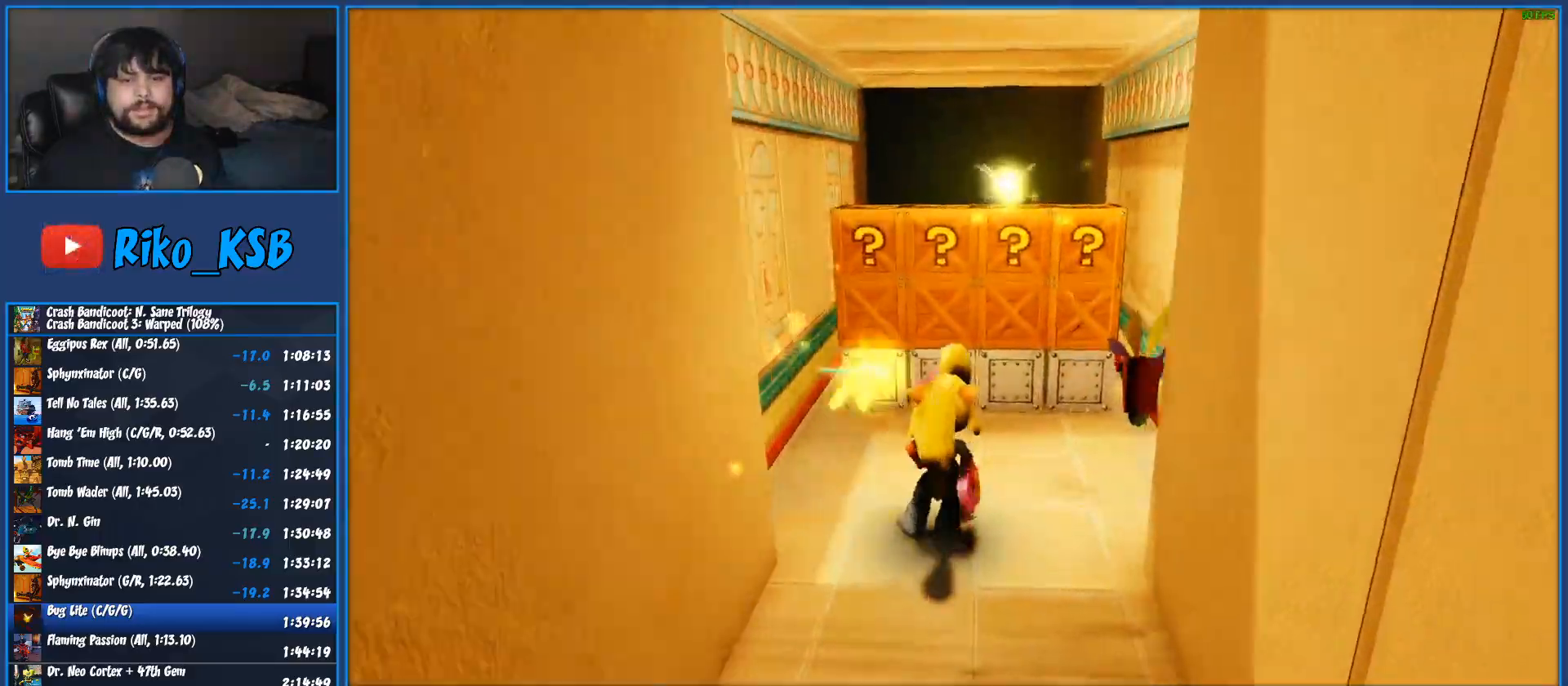
{"buttons": [], "left_stick": "up", "events": []}
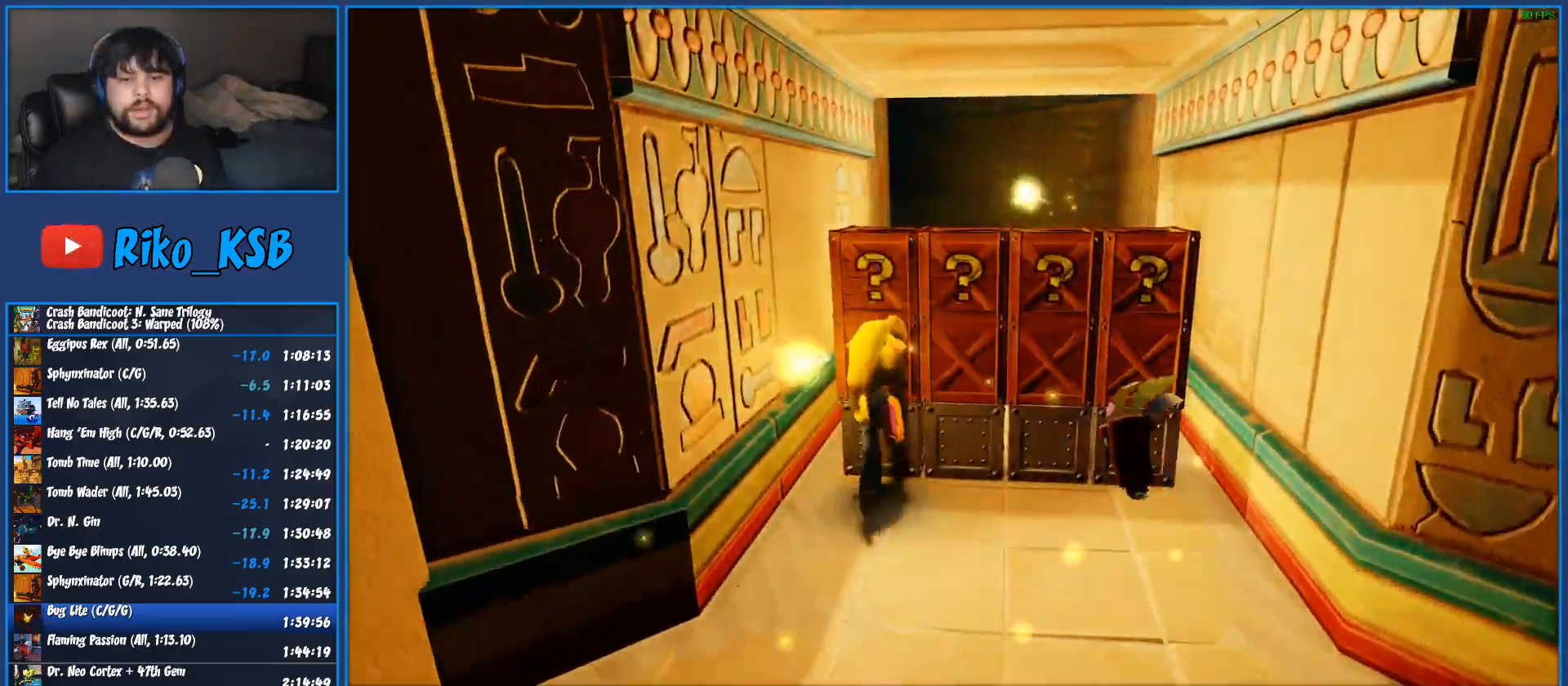
{"buttons": [], "left_stick": "up-right", "events": [[67, "SQUARE", "down"], [150, "left_stick", "up-right"], [483, "SQUARE", "up"]]}
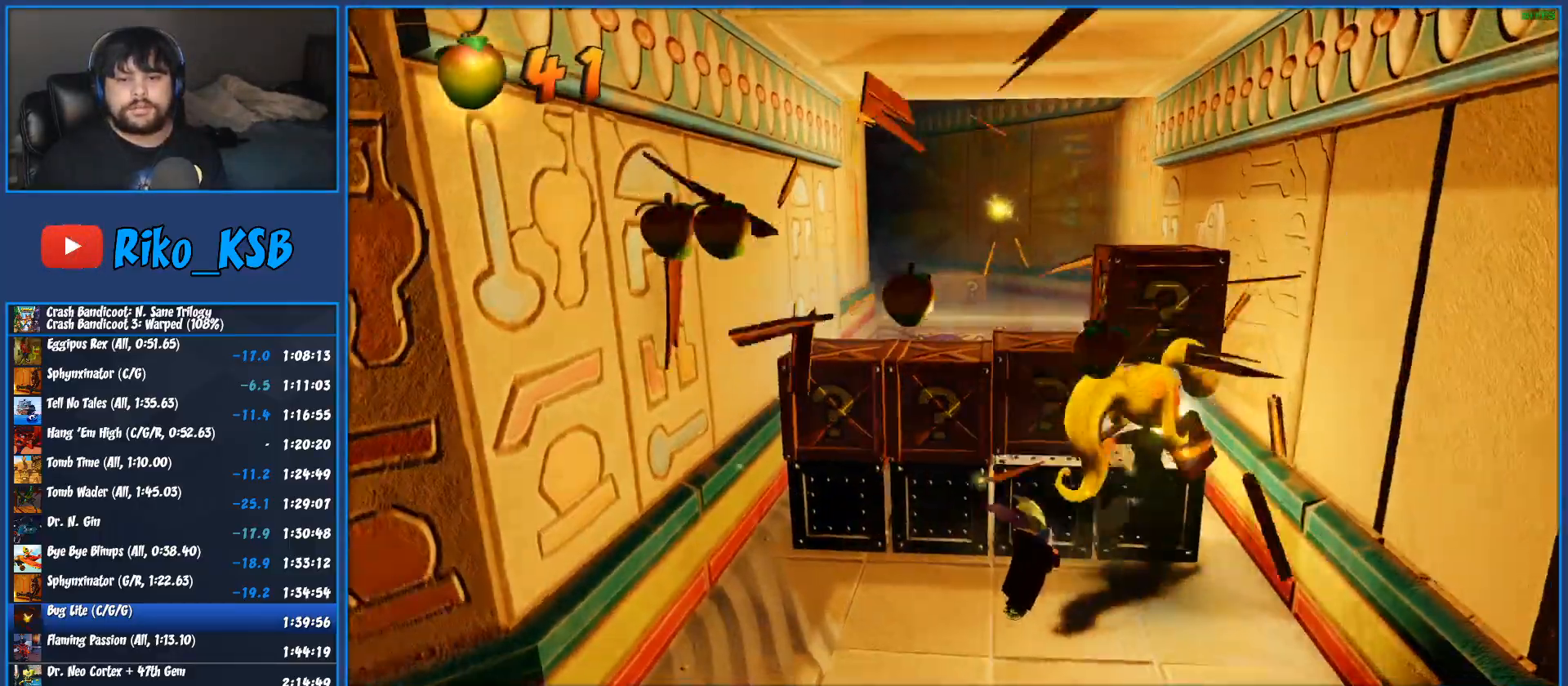
{"buttons": ["SQUARE"], "left_stick": "up-left", "events": [[33, "left_stick", "up"], [150, "SQUARE", "down"], [200, "left_stick", "up-left"]]}
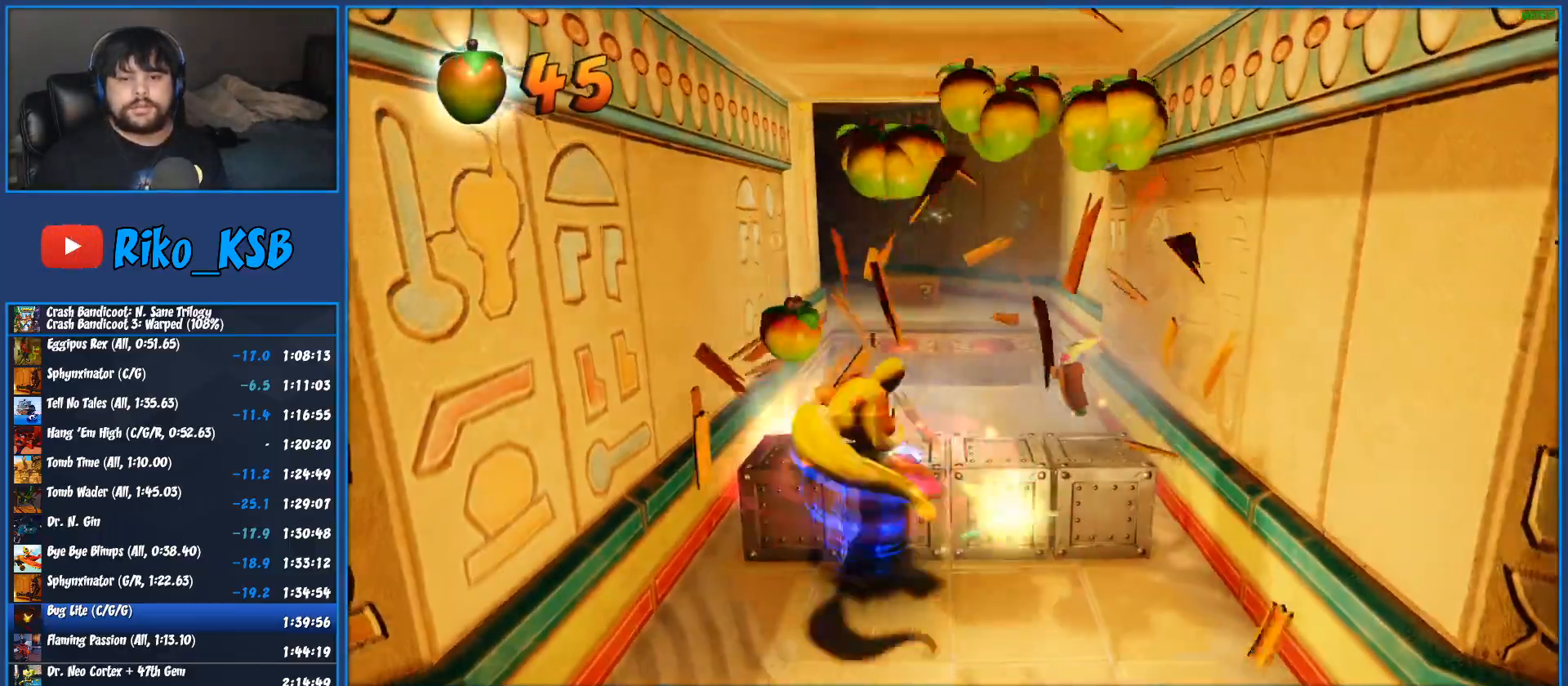
{"buttons": [], "left_stick": "up-right"}
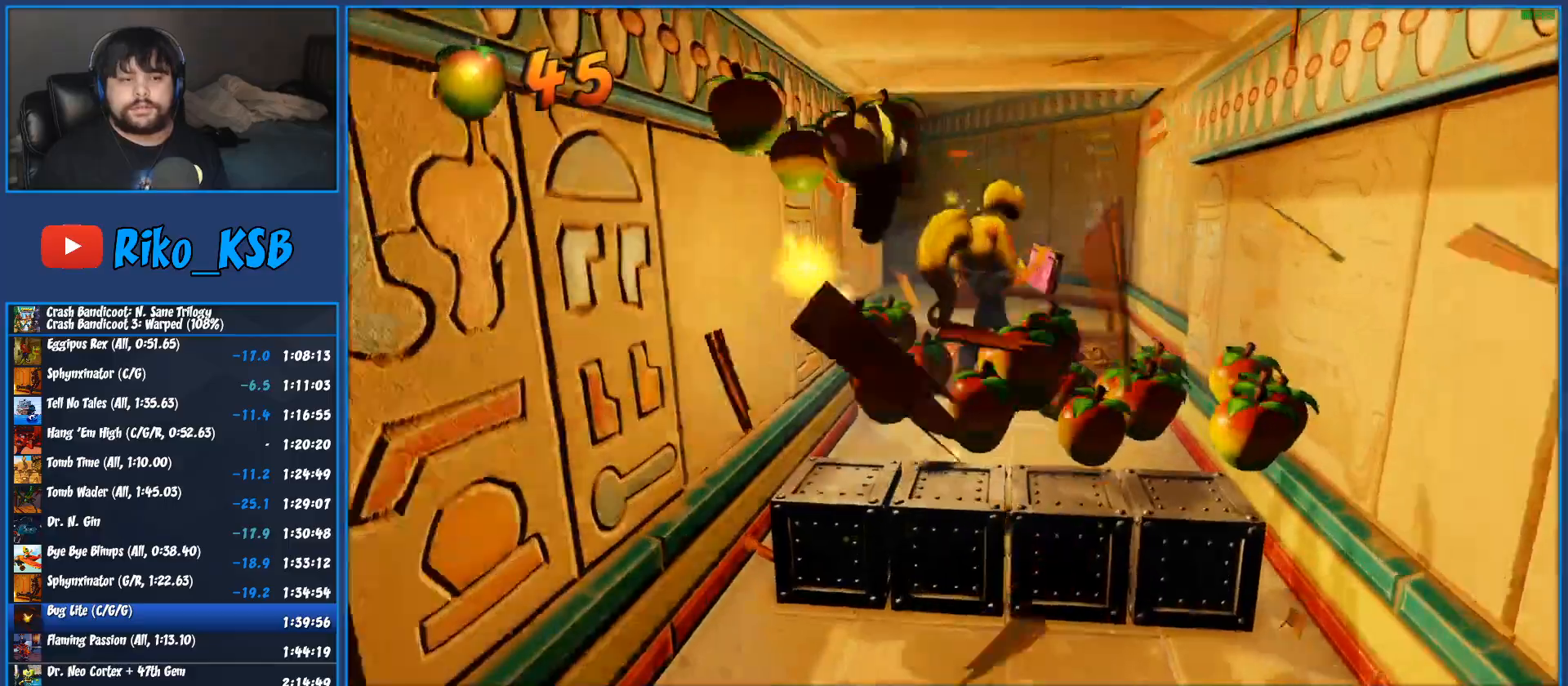
{"buttons": ["R1"], "left_stick": "up"}